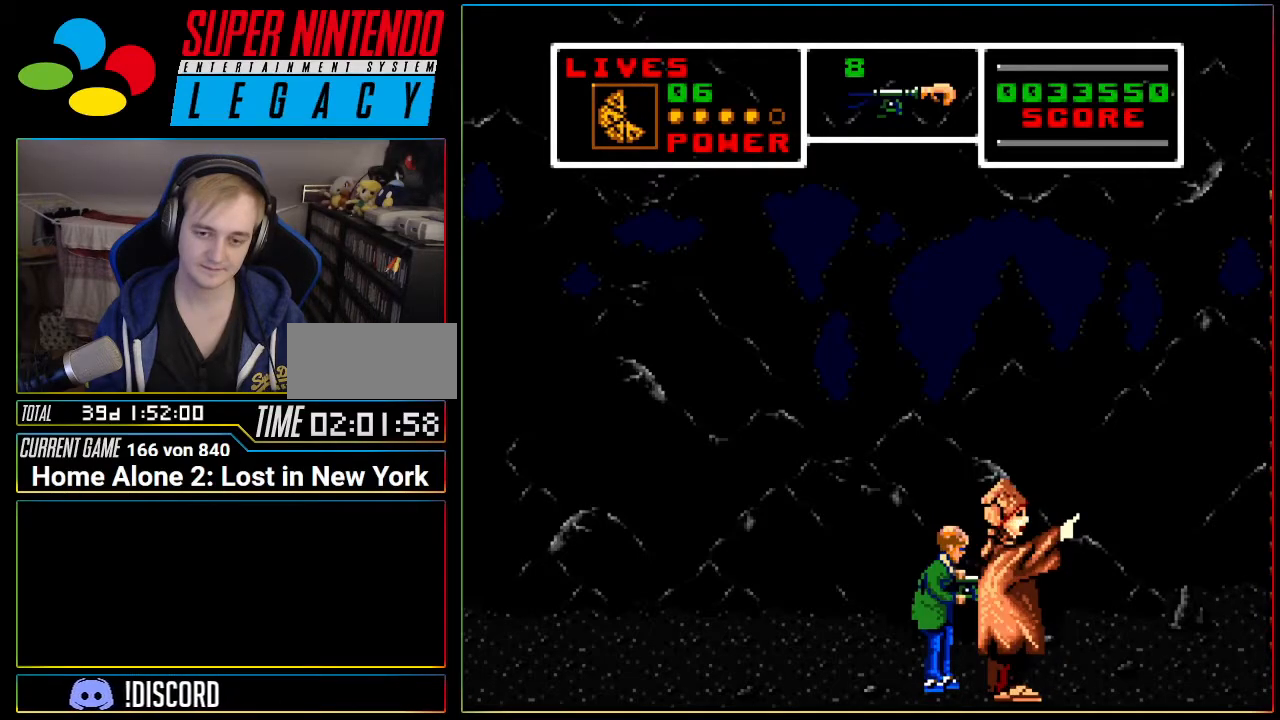
Gameplay with a controller (Nintendo layout); each line is a JSON object with the inputs held at the frame after it. "events" lists button and stick changes between this image and that frame as [ms after this image, input, new state], when the widget could be followed in between. Not read: L3 R3 SELECT.
{"buttons": [], "events": []}
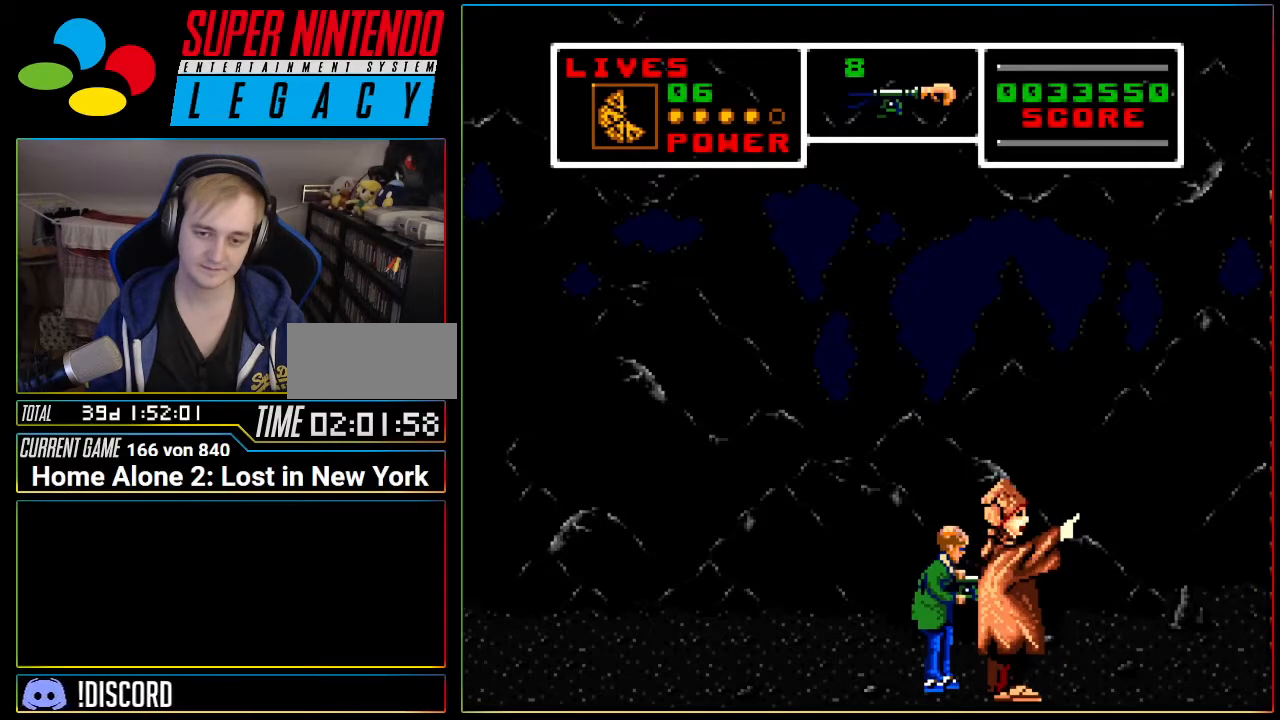
{"buttons": [], "events": []}
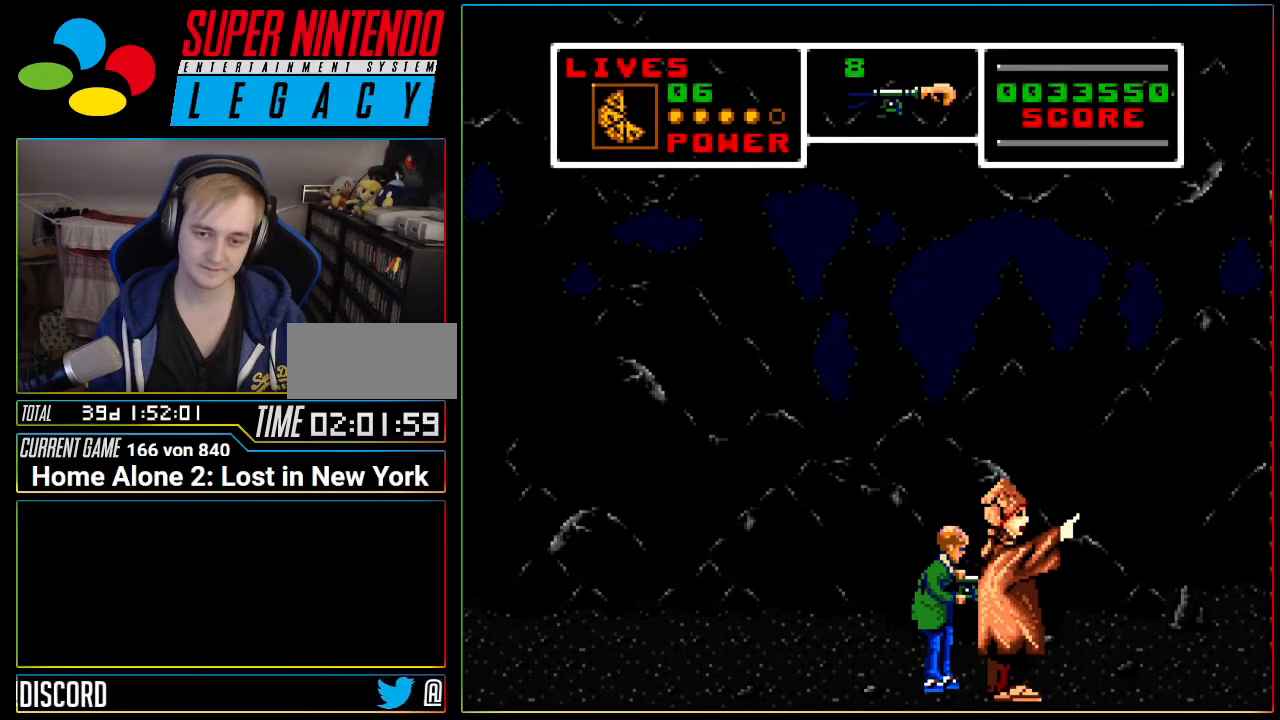
{"buttons": ["DPAD_RIGHT"], "events": [[201, "DPAD_RIGHT", "down"]]}
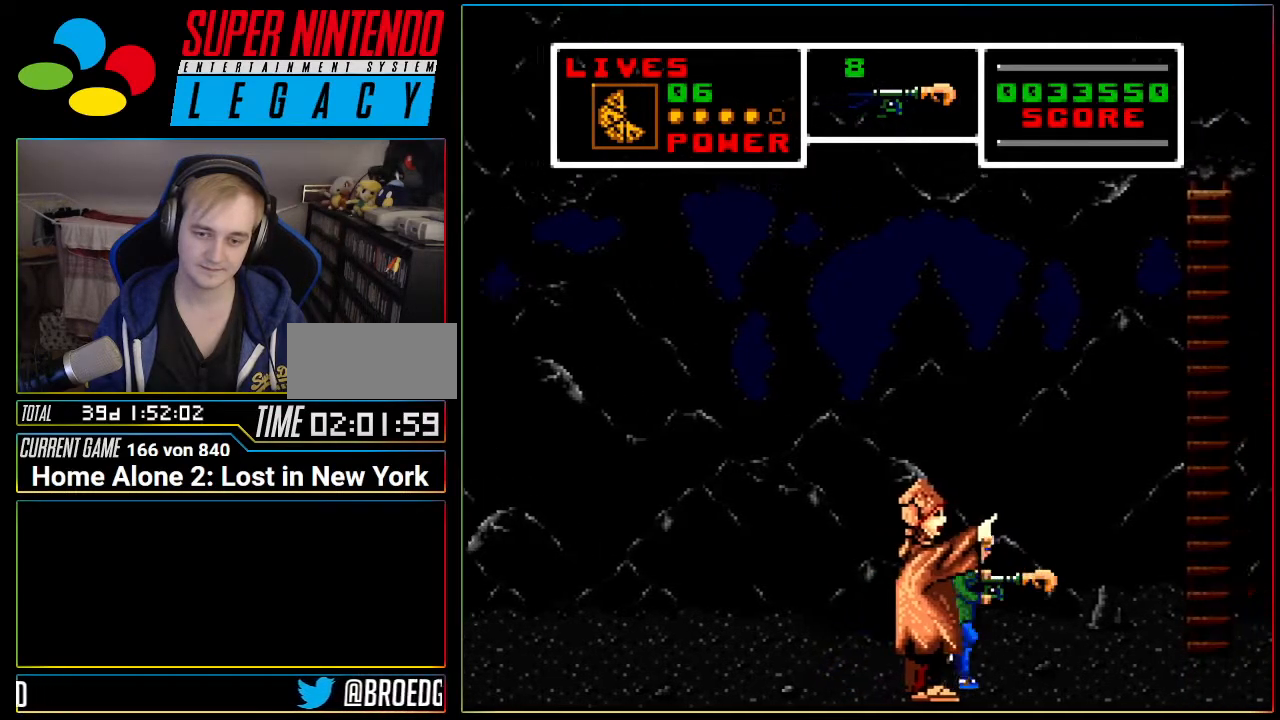
{"buttons": ["A", "DPAD_RIGHT"], "events": [[334, "A", "down"]]}
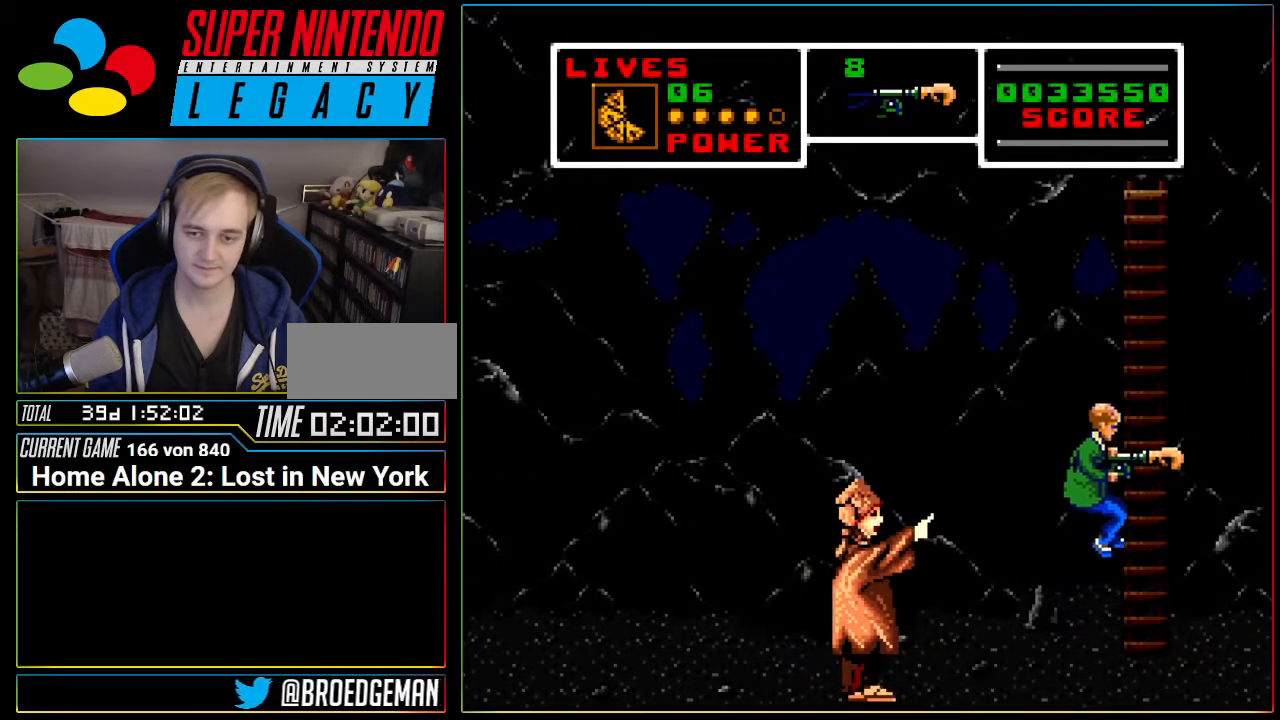
{"buttons": ["DPAD_UP"], "events": [[151, "DPAD_RIGHT", "up"], [151, "DPAD_UP", "down"], [234, "A", "up"]]}
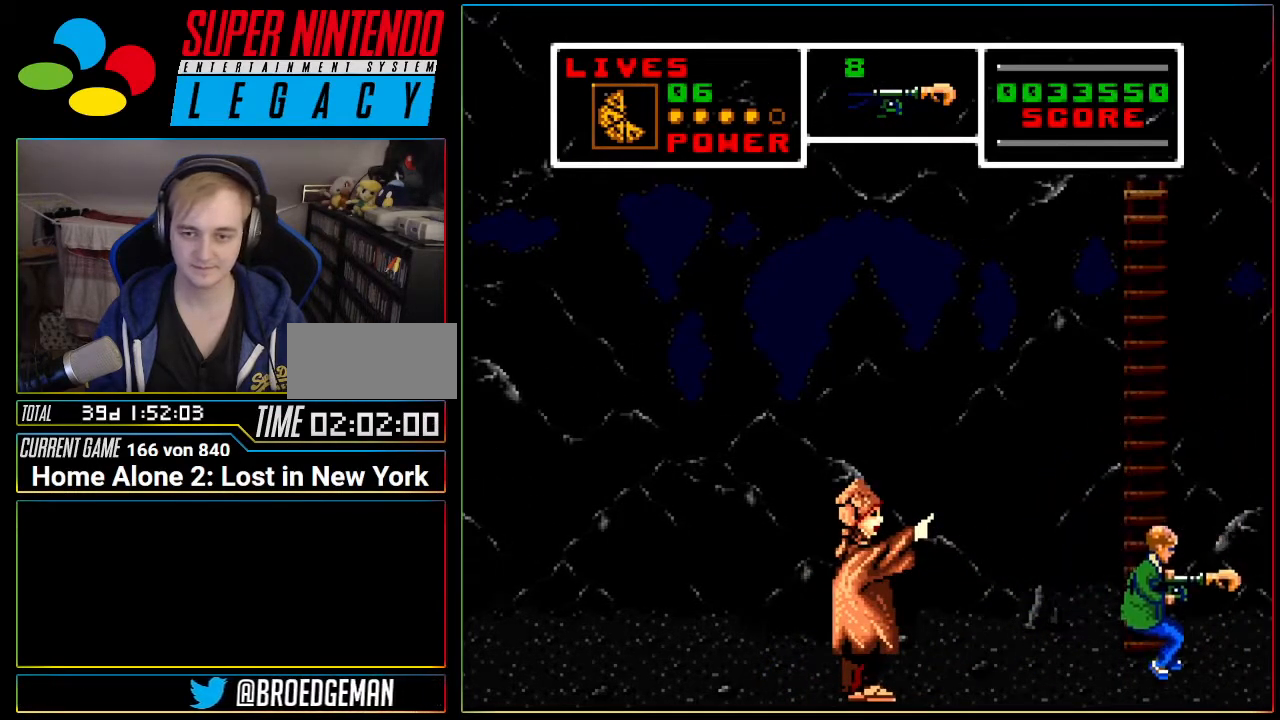
{"buttons": ["DPAD_UP"], "events": []}
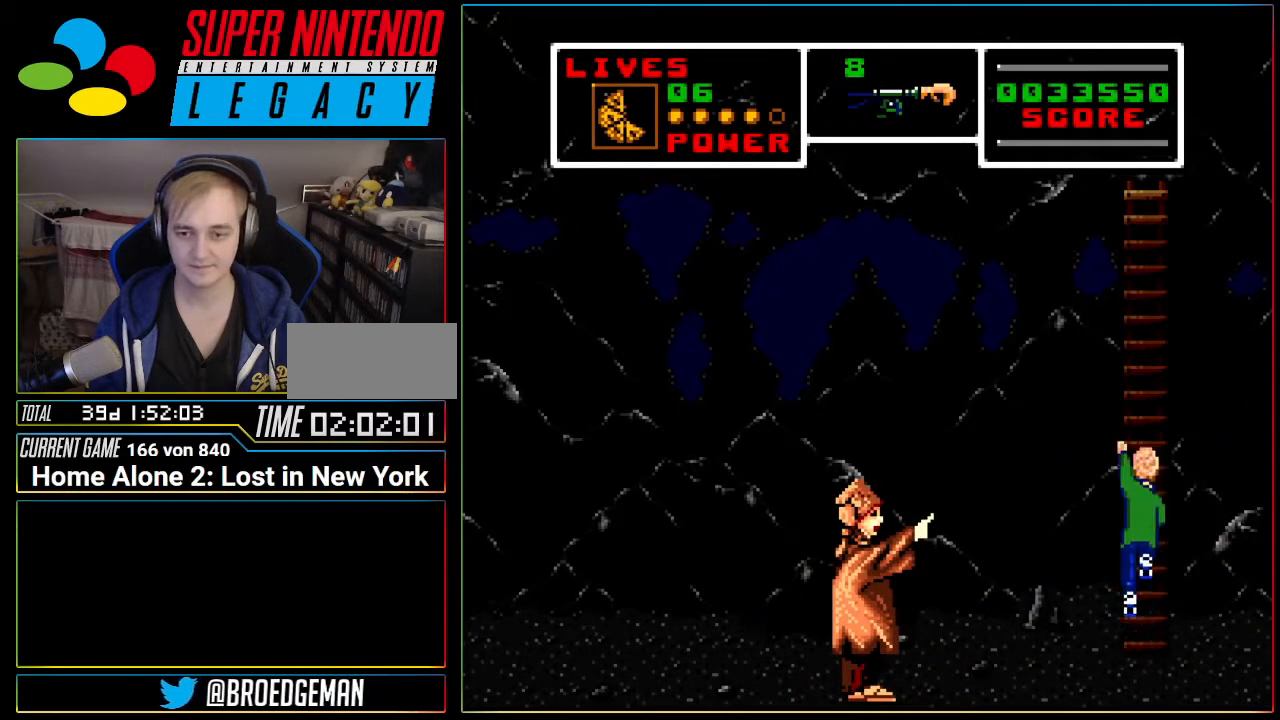
{"buttons": ["DPAD_UP"], "events": []}
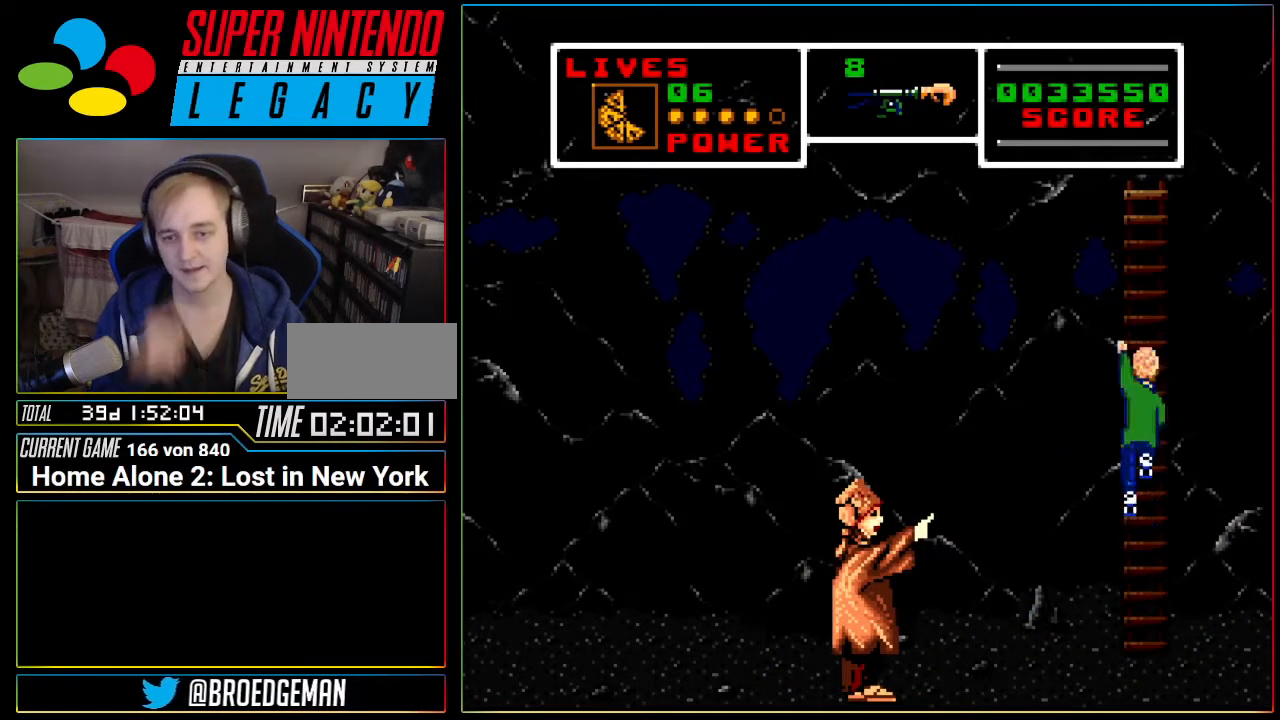
{"buttons": ["DPAD_UP"], "events": []}
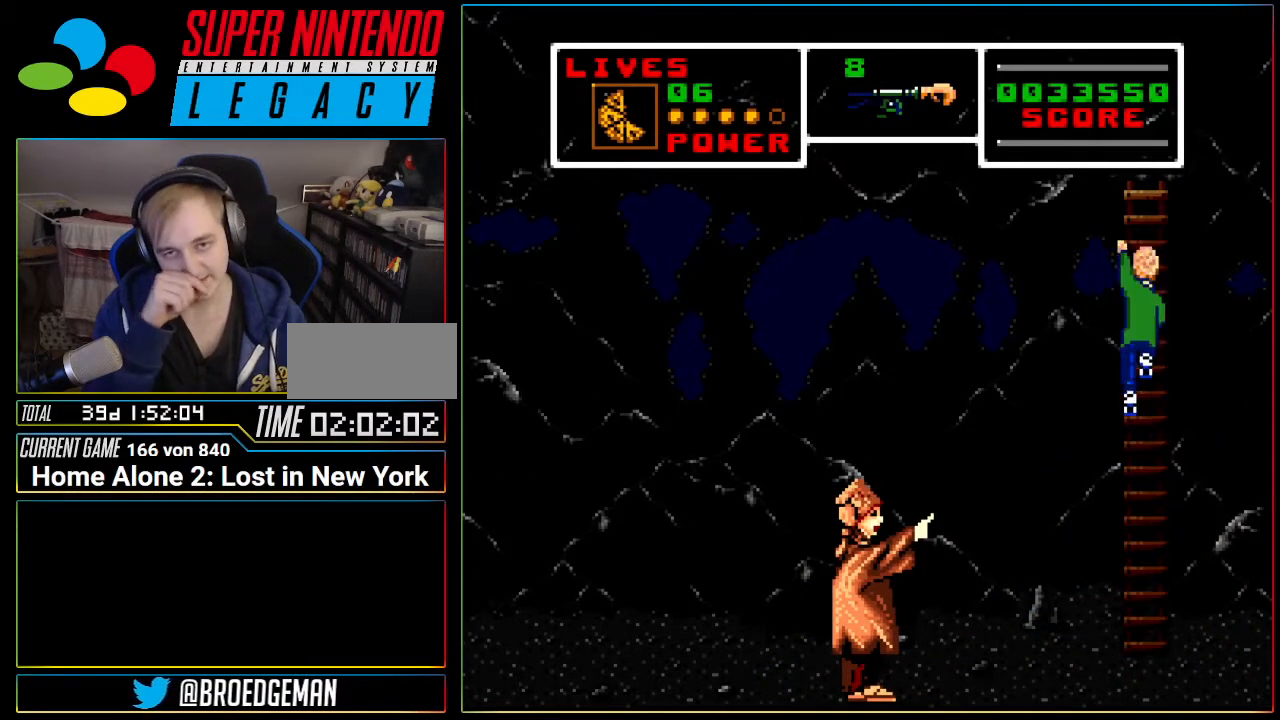
{"buttons": ["DPAD_UP"], "events": []}
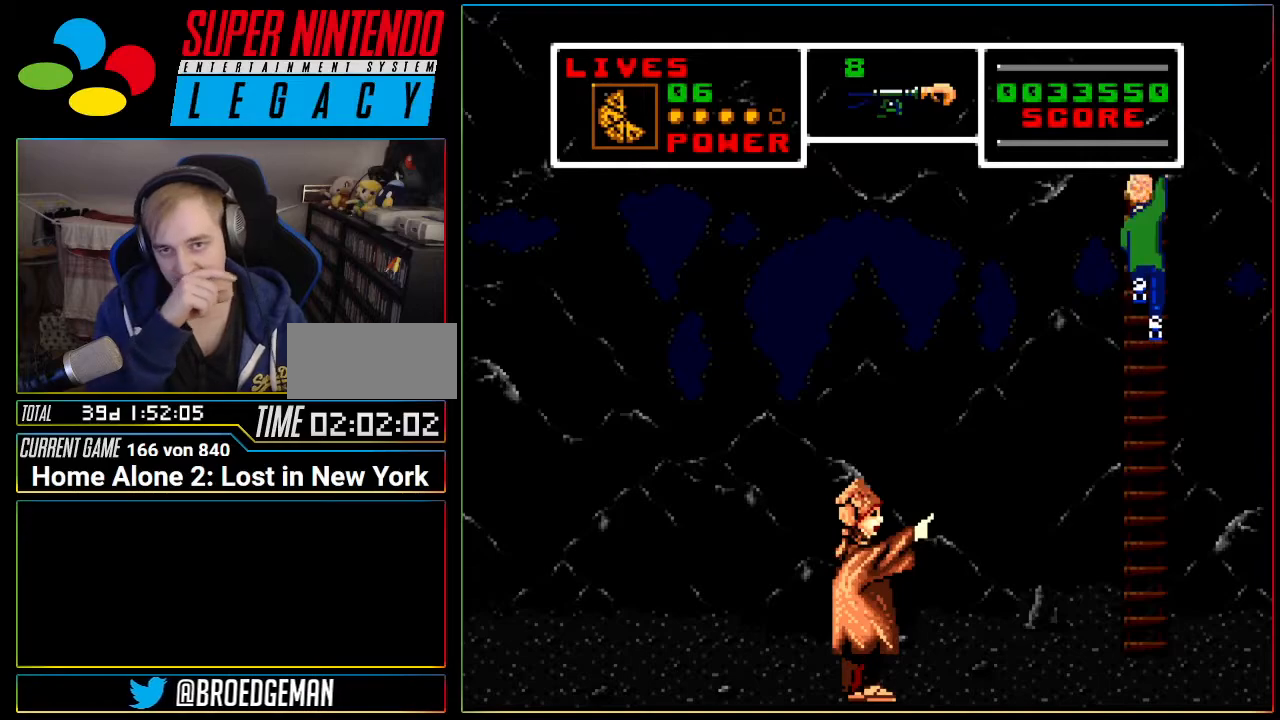
{"buttons": ["DPAD_UP"], "events": []}
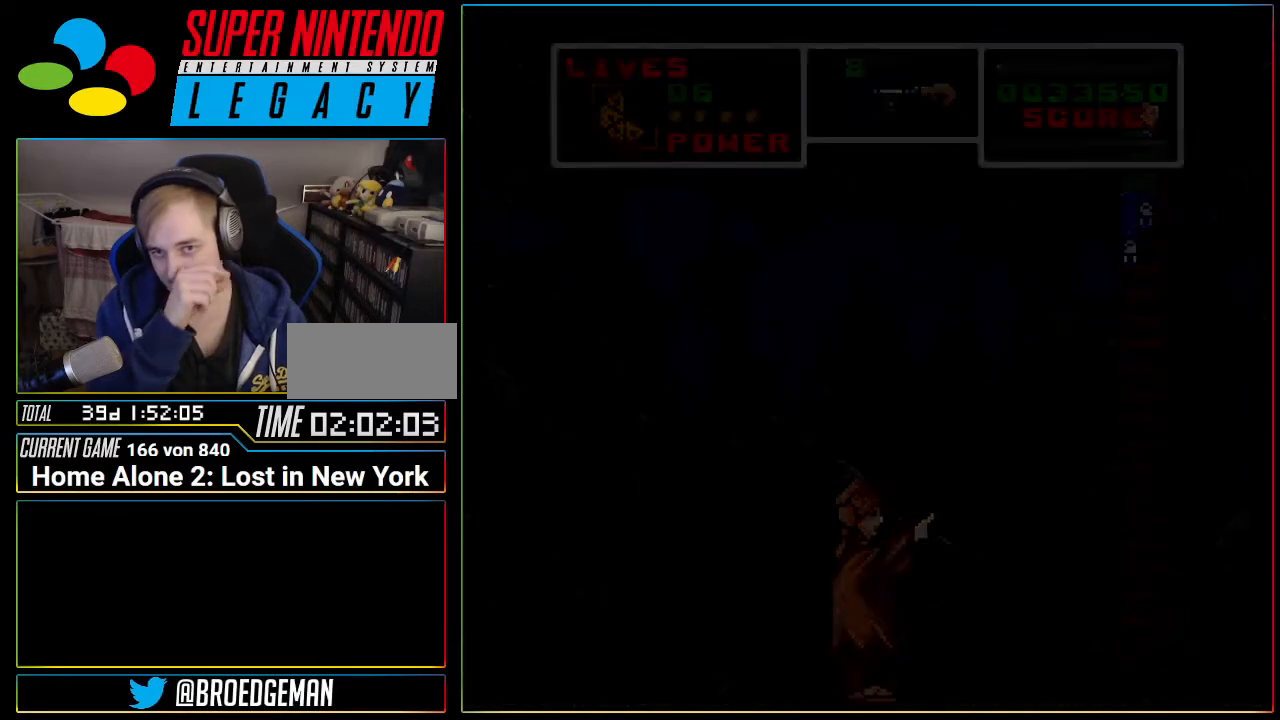
{"buttons": [], "events": [[434, "DPAD_UP", "up"]]}